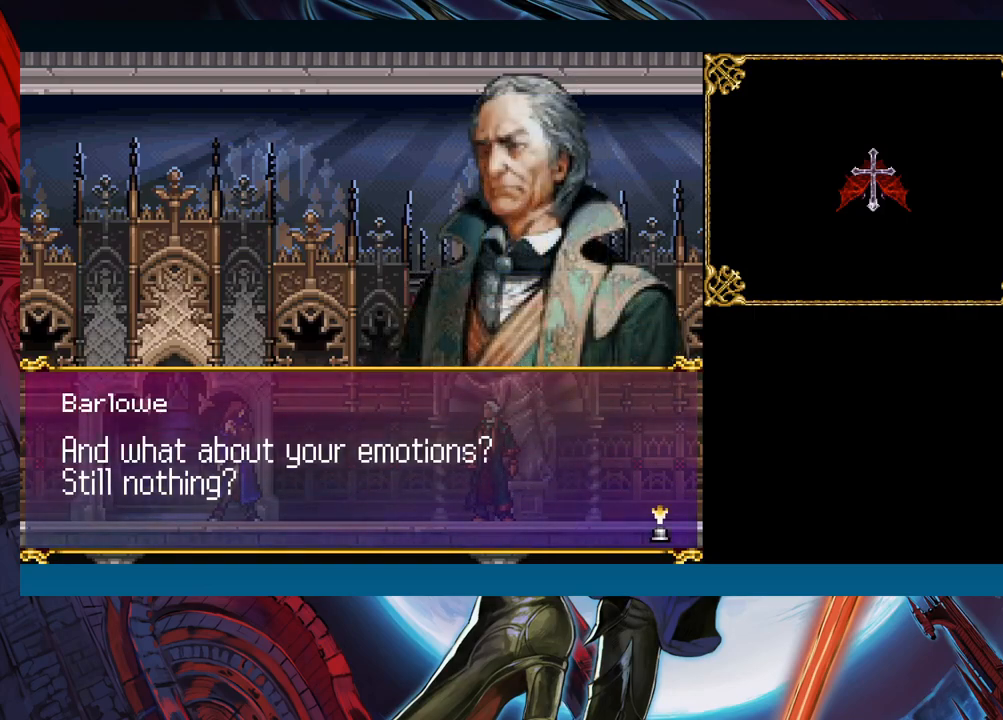
Gameplay with a controller (Xbox layout); each line is a JSON object with the inputs held at the frame after it. "events" lists button and stick changes between this image and that frame as [ms after this image, input, new state], when the widget could be followed in between. Not read: L2 R2.
{"buttons": [], "left_stick": "center", "right_stick": "center", "events": [[300, "A", "down"], [383, "A", "up"]]}
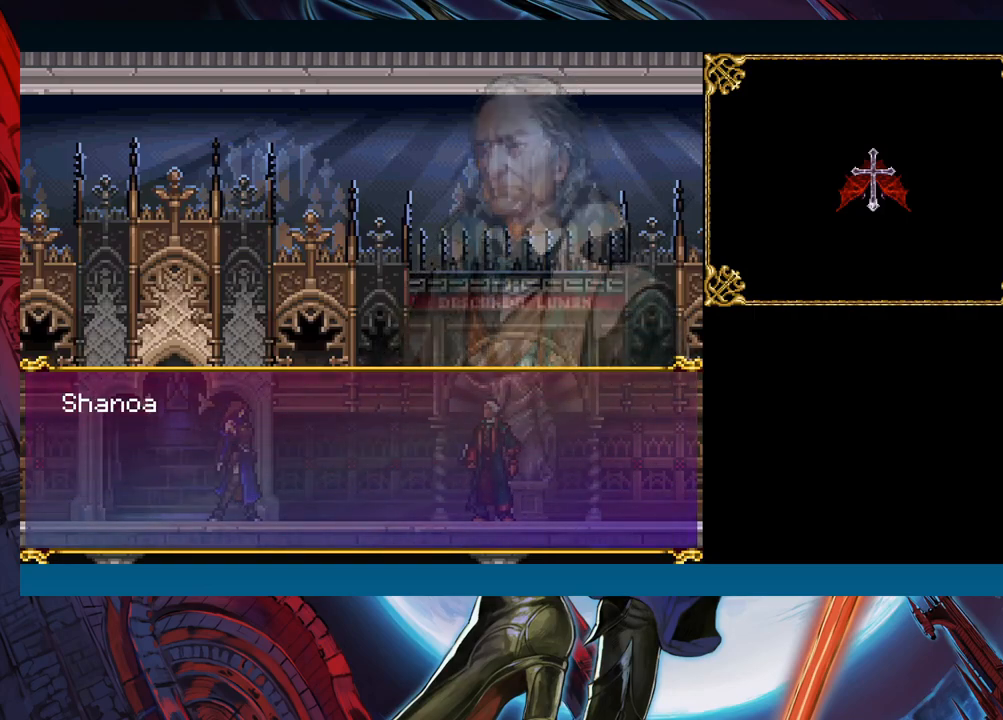
{"buttons": [], "left_stick": "center", "right_stick": "center", "events": []}
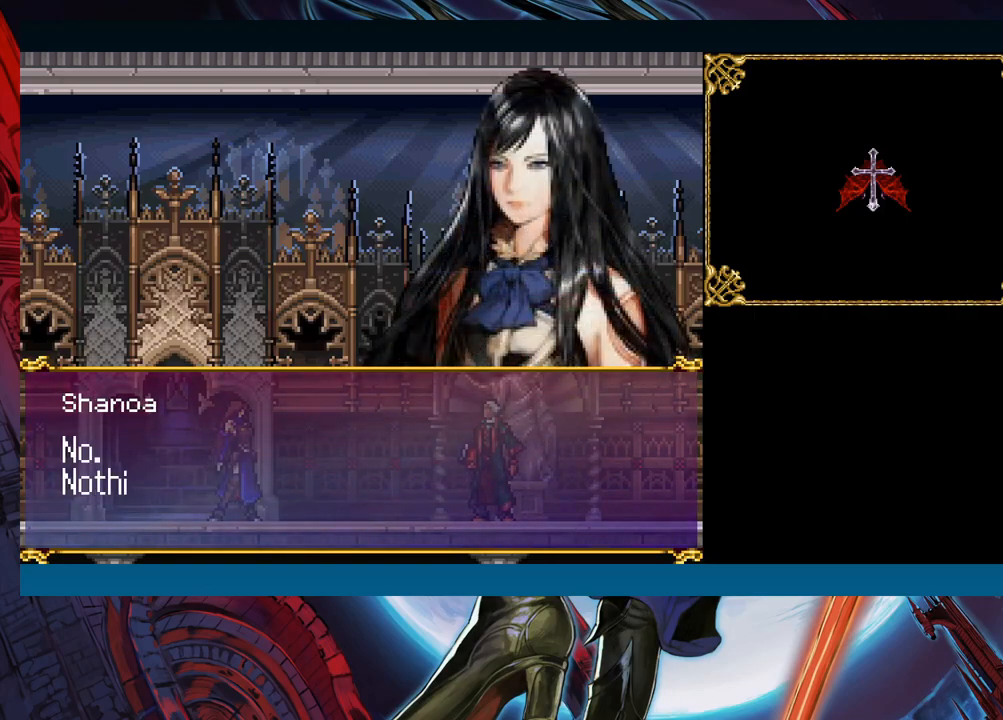
{"buttons": [], "left_stick": "center", "right_stick": "center", "events": [[217, "A", "down"], [300, "A", "up"]]}
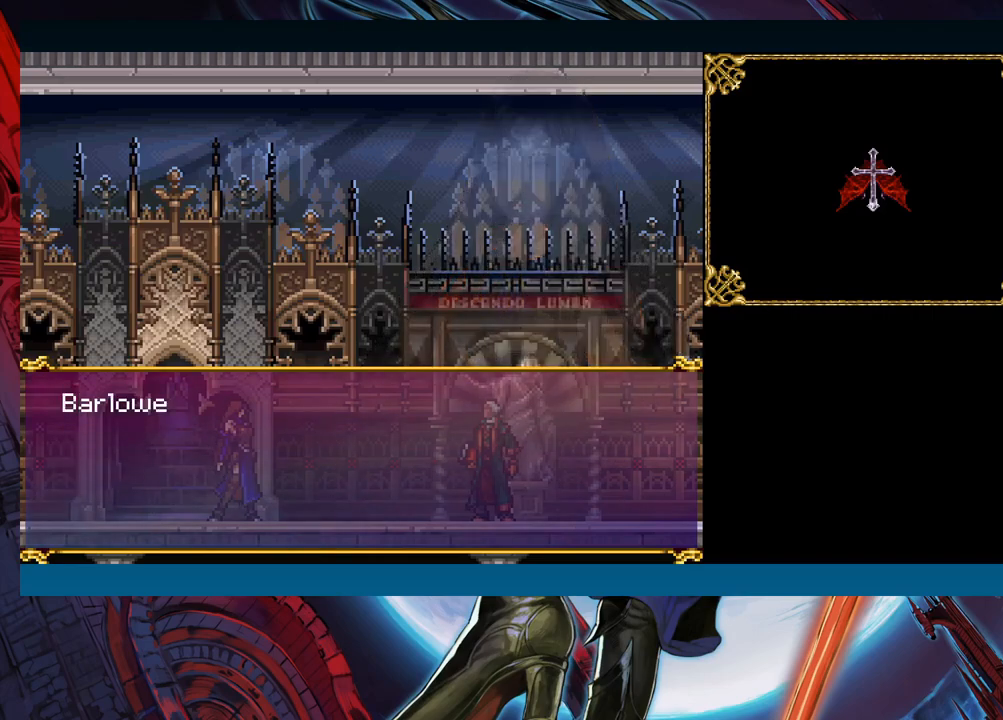
{"buttons": [], "left_stick": "center", "right_stick": "center", "events": []}
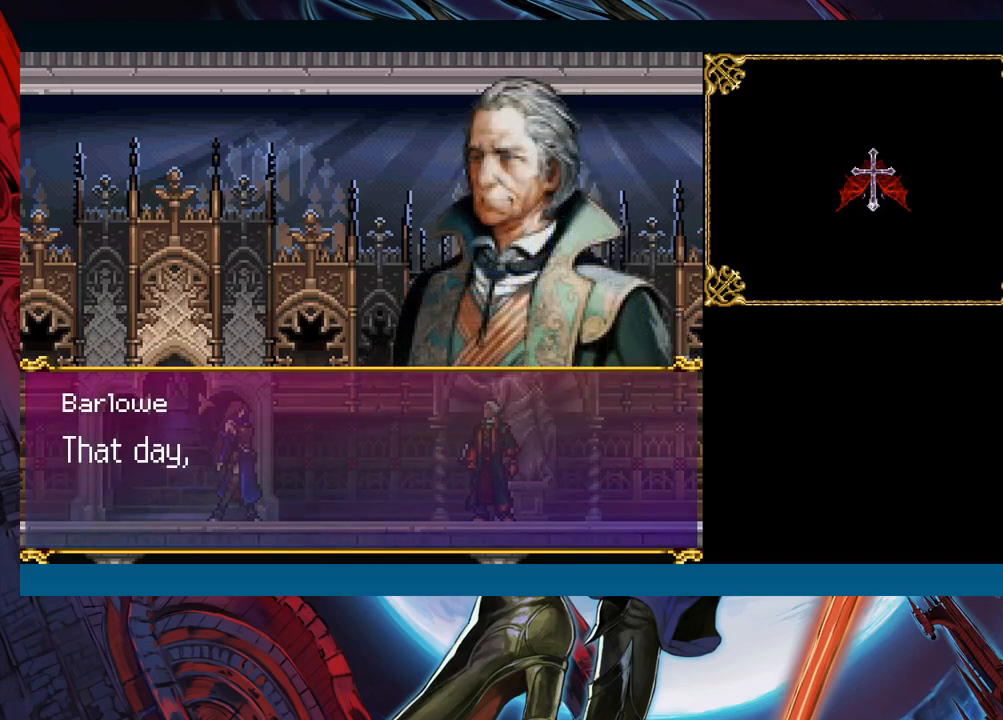
{"buttons": [], "left_stick": "center", "right_stick": "center", "events": [[450, "A", "down"], [500, "A", "up"]]}
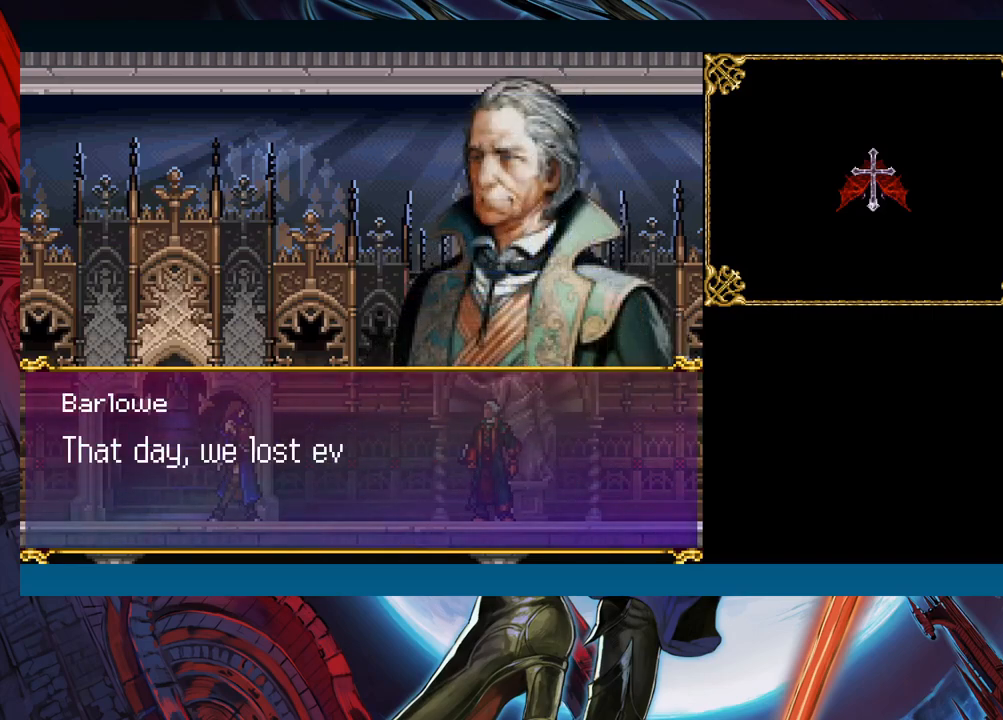
{"buttons": [], "left_stick": "center", "right_stick": "center", "events": []}
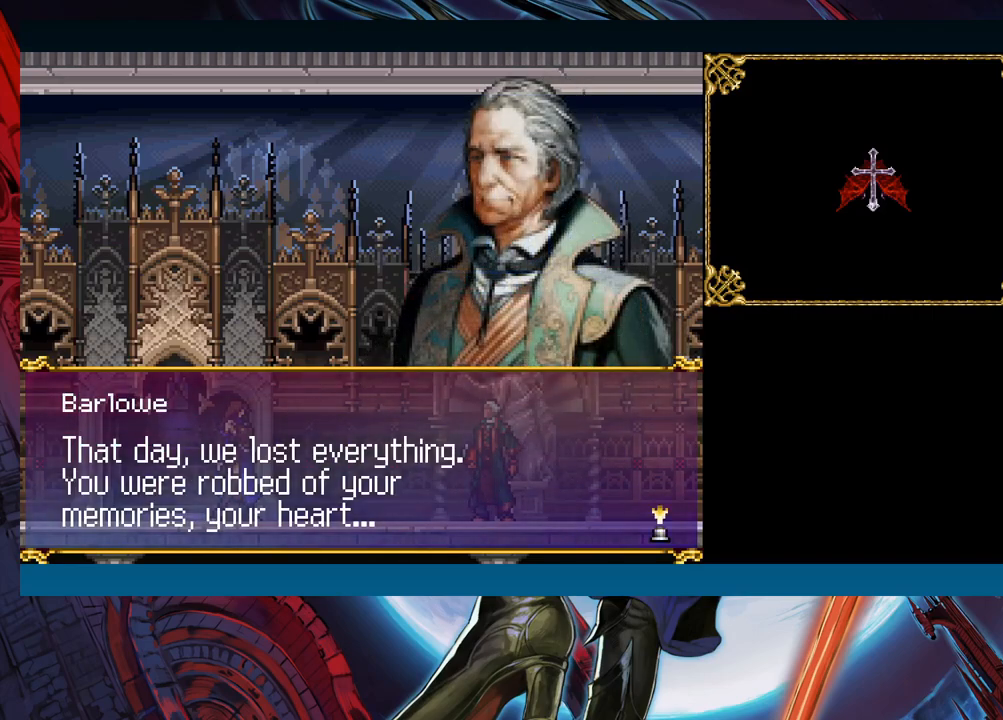
{"buttons": [], "left_stick": "center", "right_stick": "center", "events": []}
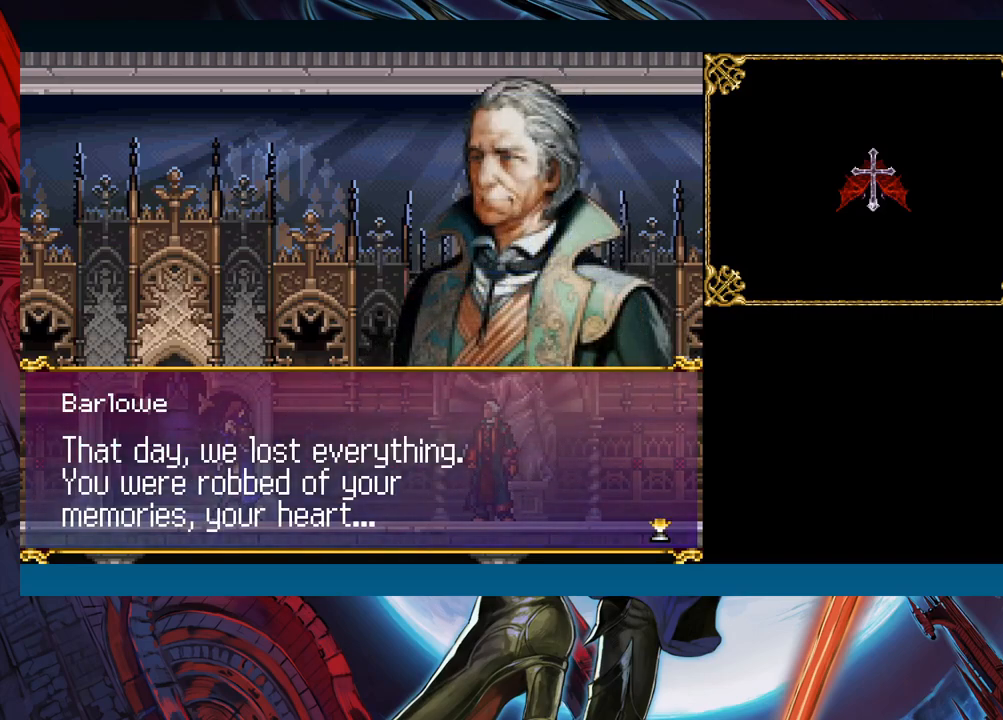
{"buttons": [], "left_stick": "center", "right_stick": "center", "events": []}
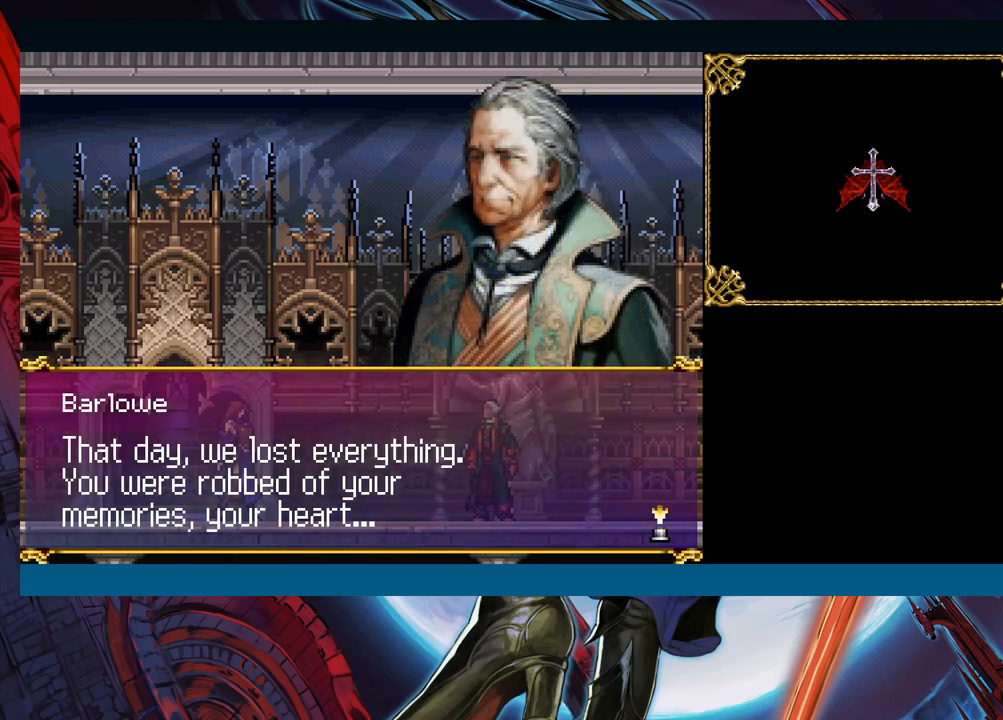
{"buttons": [], "left_stick": "right", "right_stick": "center", "events": [[333, "left_stick", "right"]]}
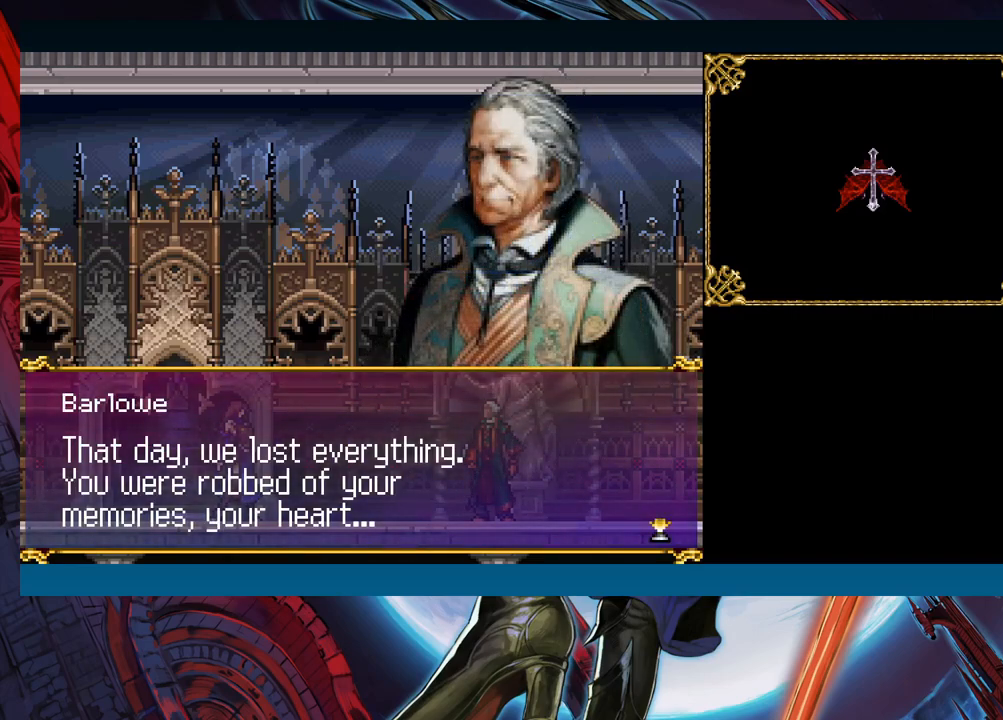
{"buttons": [], "left_stick": "right", "right_stick": "center", "events": [[317, "A", "down"], [417, "A", "up"]]}
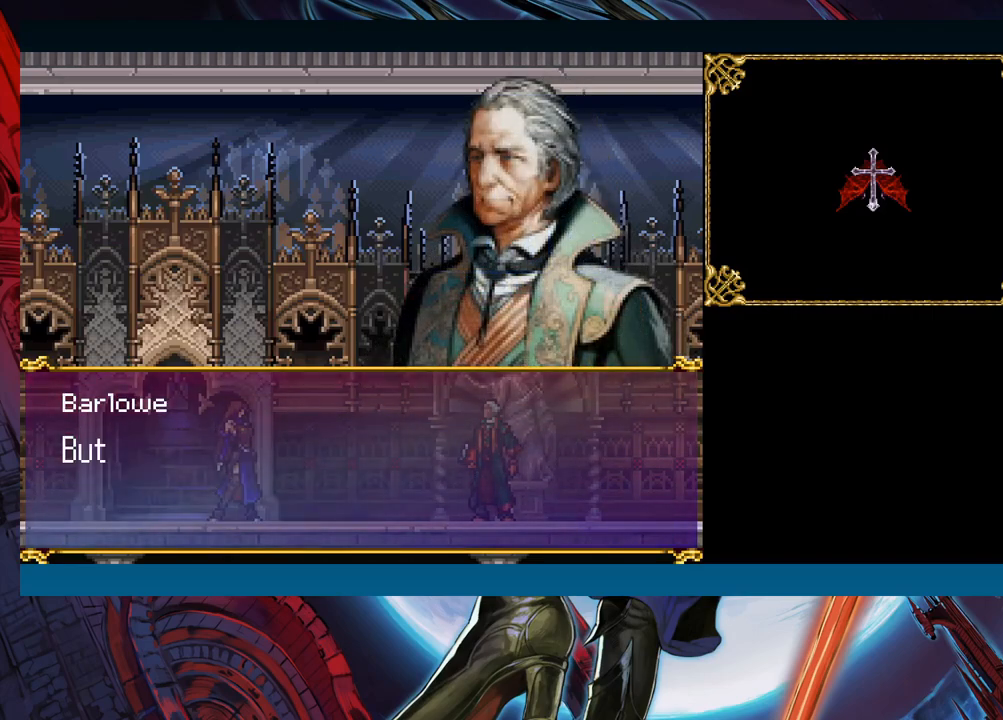
{"buttons": [], "left_stick": "right", "right_stick": "center", "events": [[350, "A", "down"], [467, "A", "up"]]}
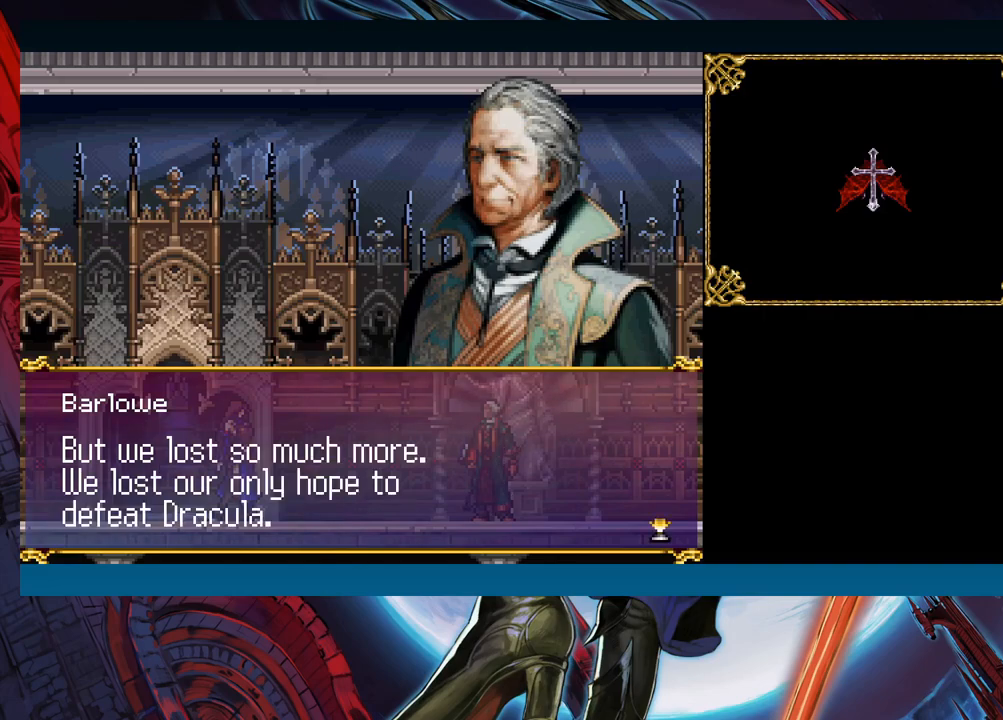
{"buttons": [], "left_stick": "right", "right_stick": "center", "events": []}
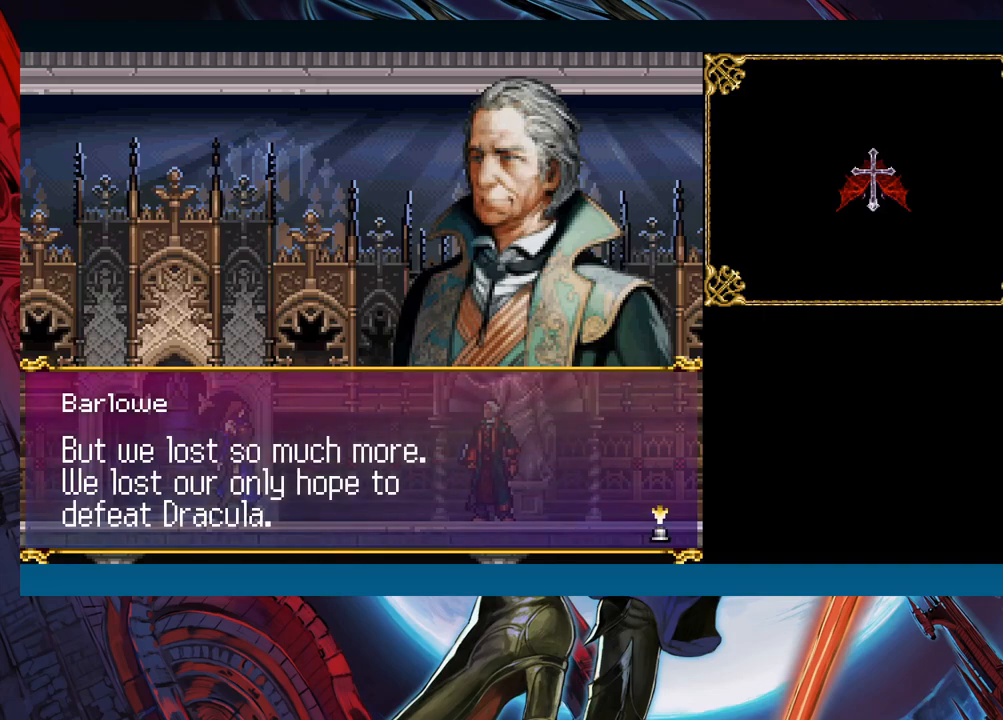
{"buttons": [], "left_stick": "right", "right_stick": "center", "events": []}
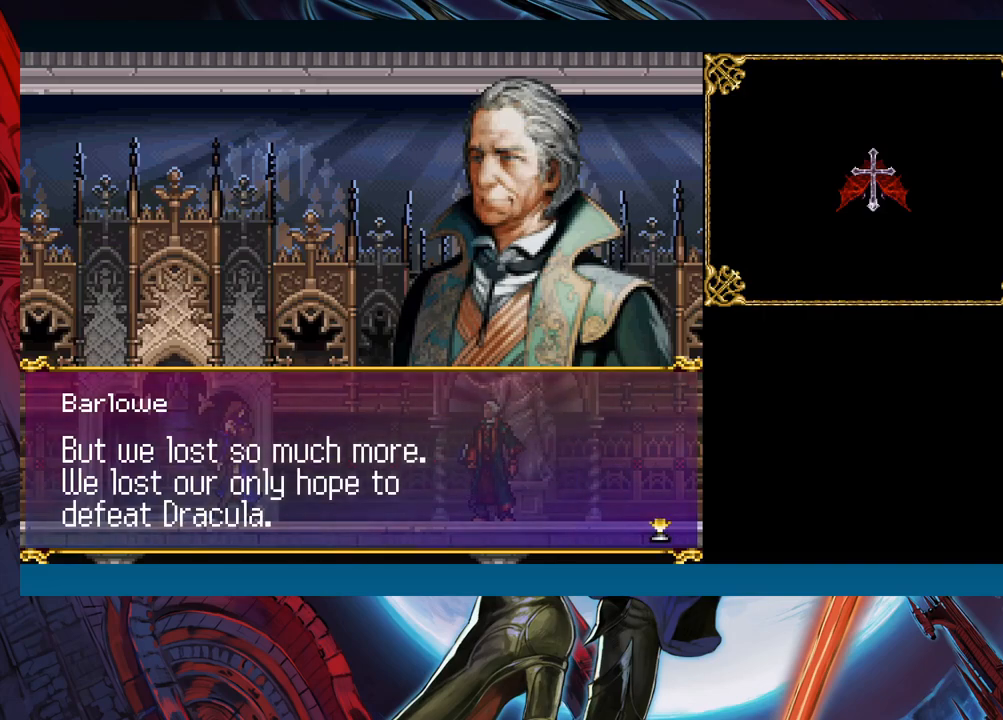
{"buttons": [], "left_stick": "right", "right_stick": "center", "events": []}
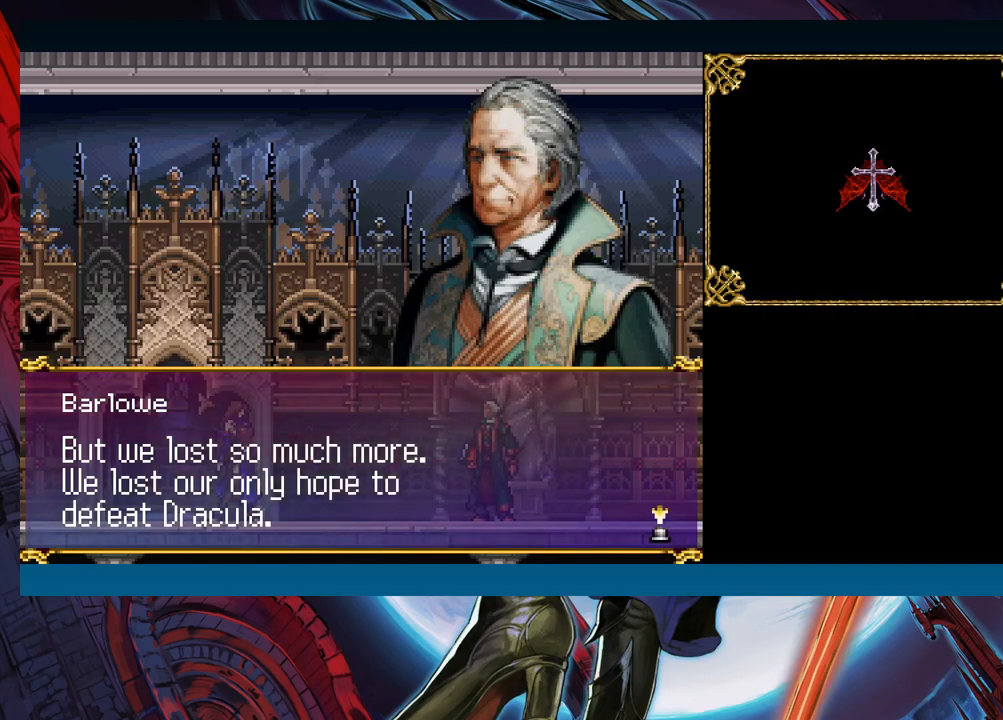
{"buttons": [], "left_stick": "right", "right_stick": "center", "events": []}
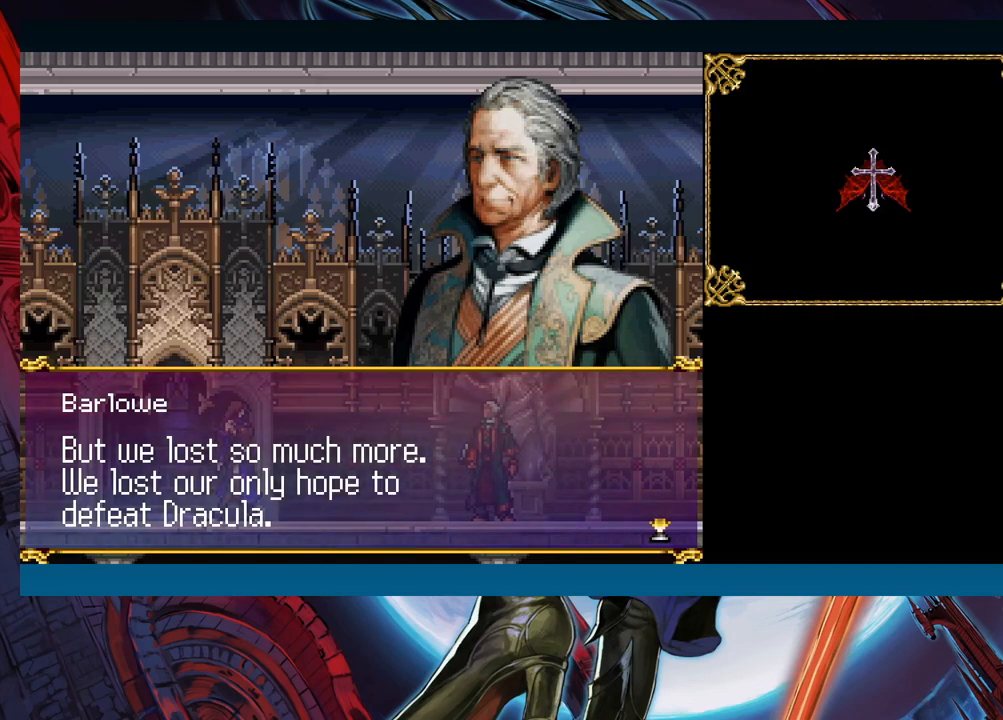
{"buttons": [], "left_stick": "center", "right_stick": "center", "events": [[117, "left_stick", "center"]]}
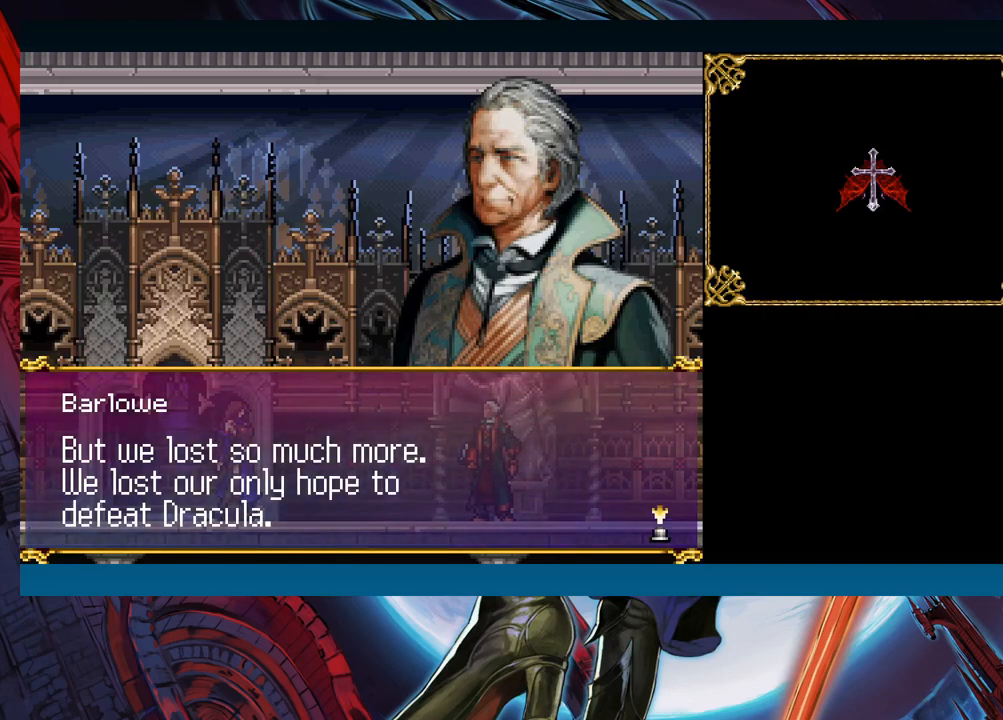
{"buttons": ["A"], "left_stick": "center", "right_stick": "center", "events": [[467, "A", "down"]]}
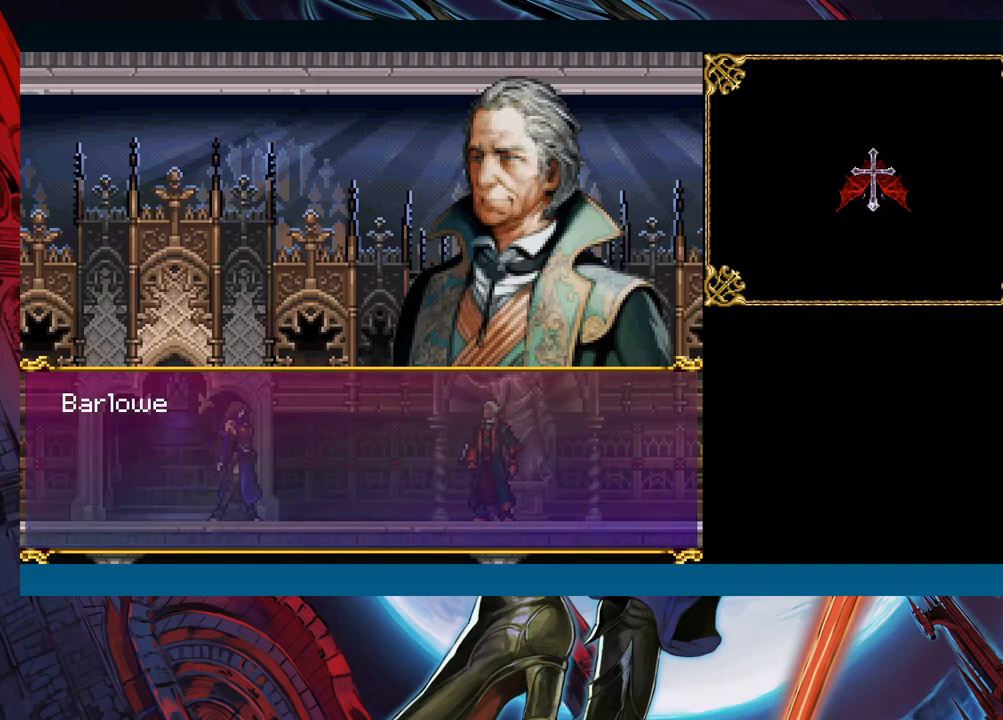
{"buttons": [], "left_stick": "center", "right_stick": "center", "events": [[100, "A", "up"]]}
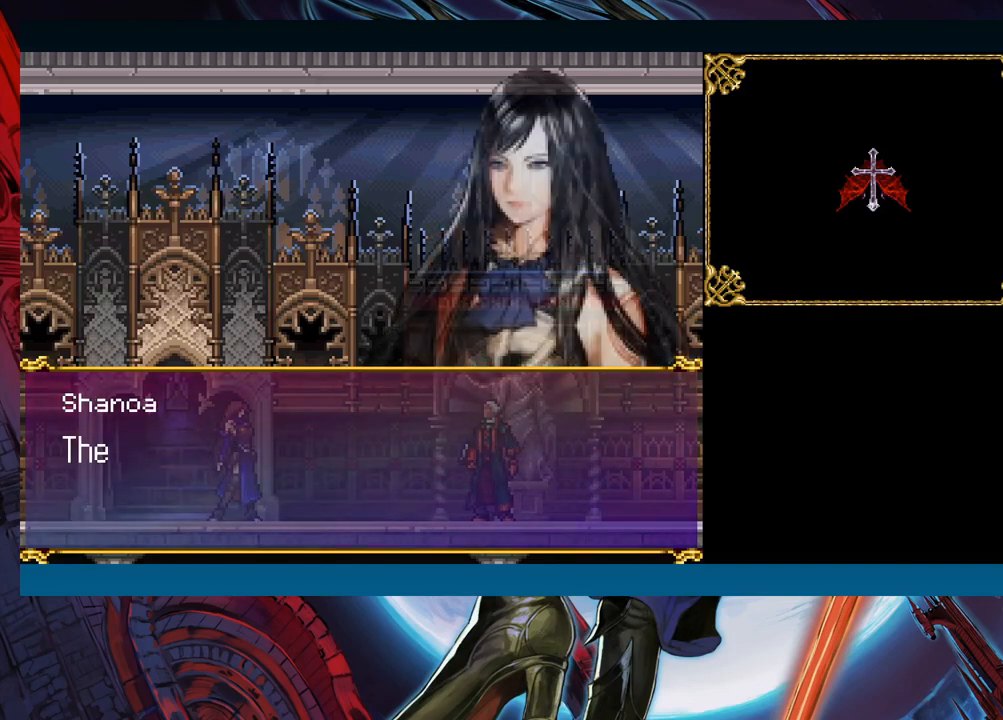
{"buttons": [], "left_stick": "center", "right_stick": "center", "events": []}
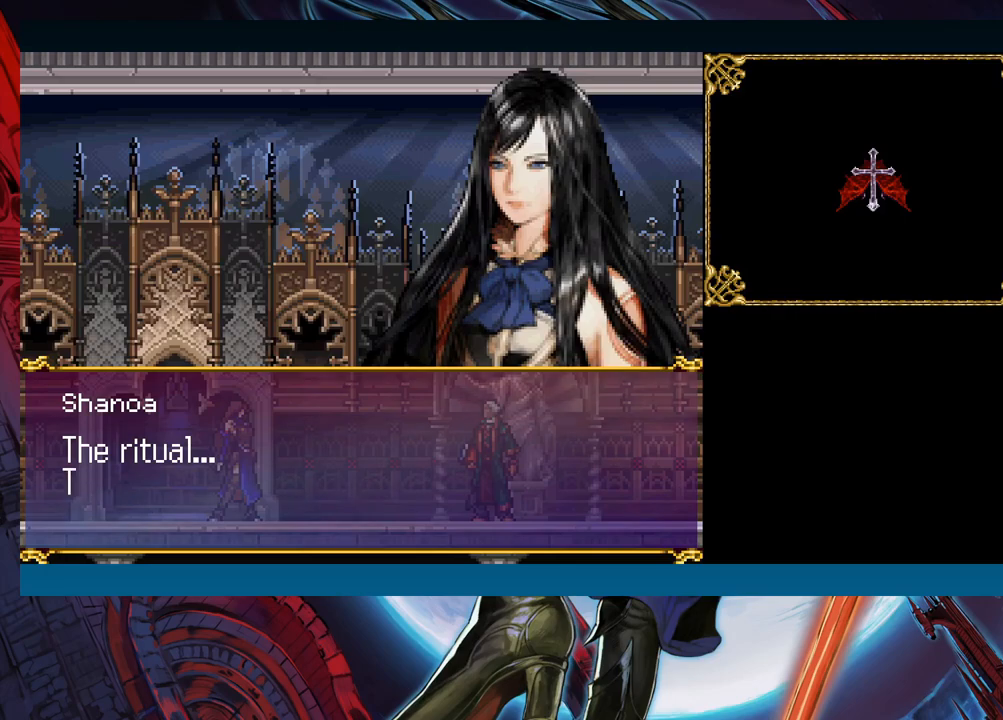
{"buttons": [], "left_stick": "center", "right_stick": "center", "events": [[300, "A", "down"], [433, "A", "up"]]}
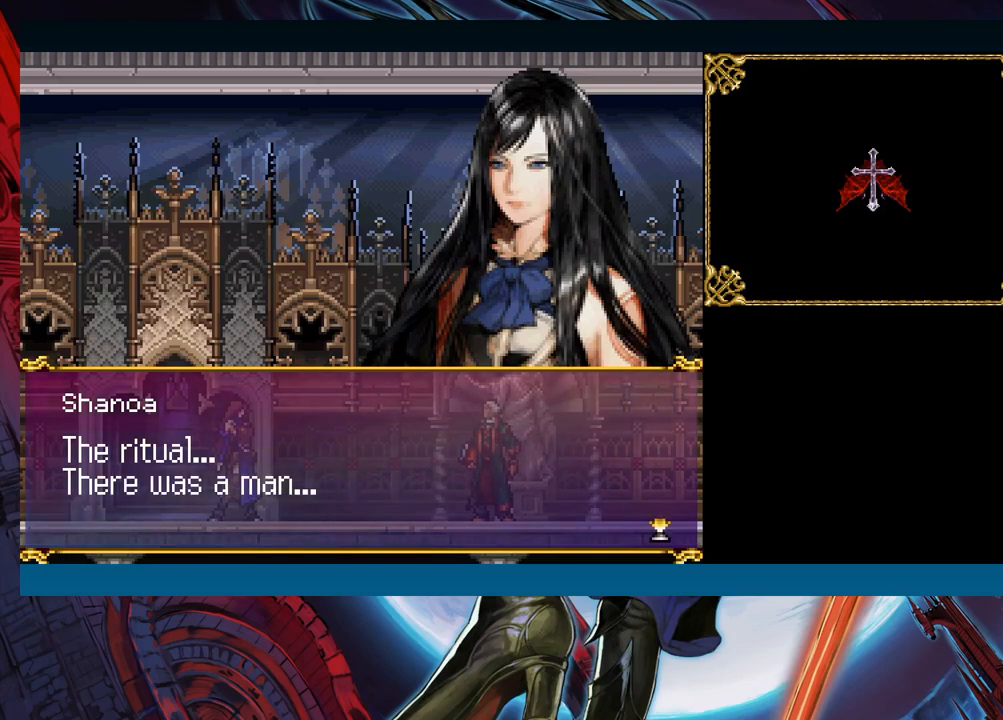
{"buttons": [], "left_stick": "center", "right_stick": "center", "events": []}
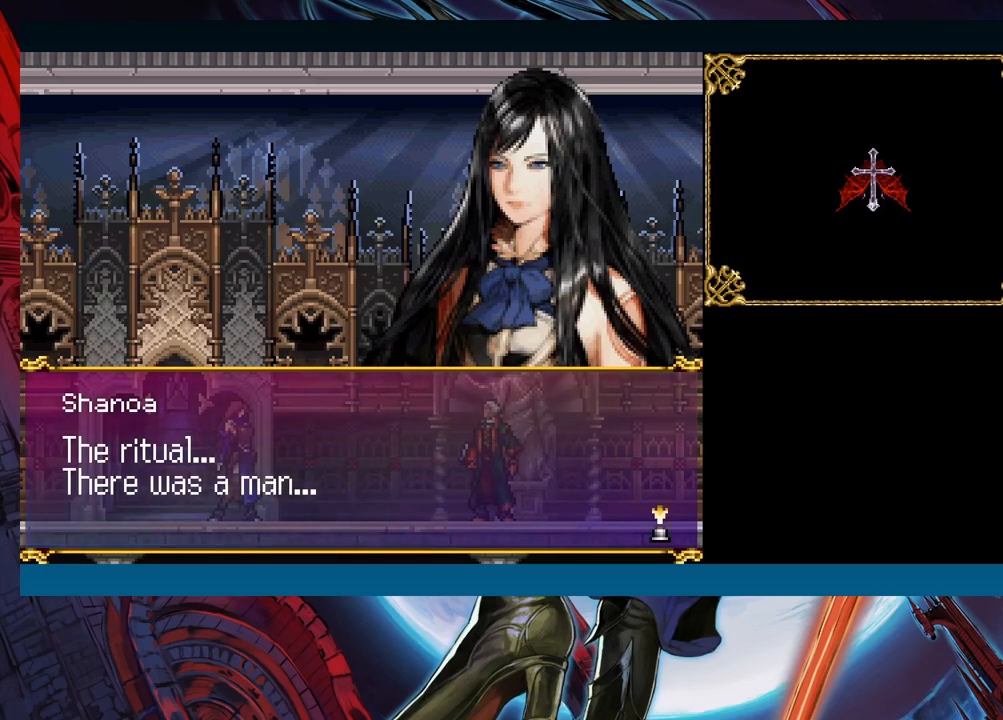
{"buttons": [], "left_stick": "center", "right_stick": "center", "events": [[233, "A", "down"], [317, "A", "up"]]}
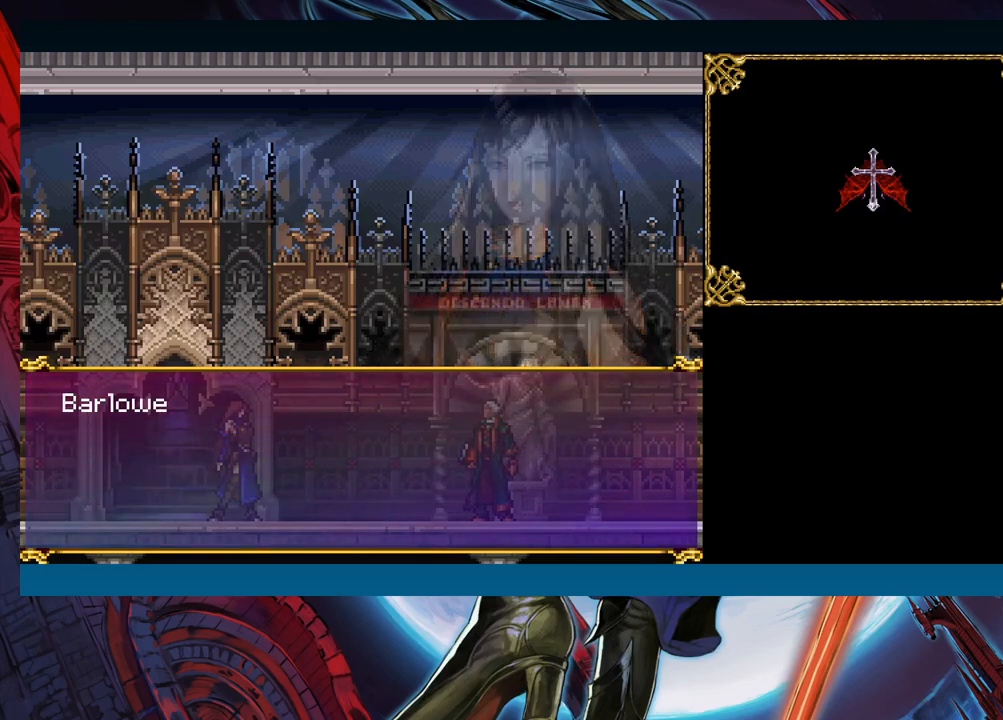
{"buttons": [], "left_stick": "center", "right_stick": "center", "events": []}
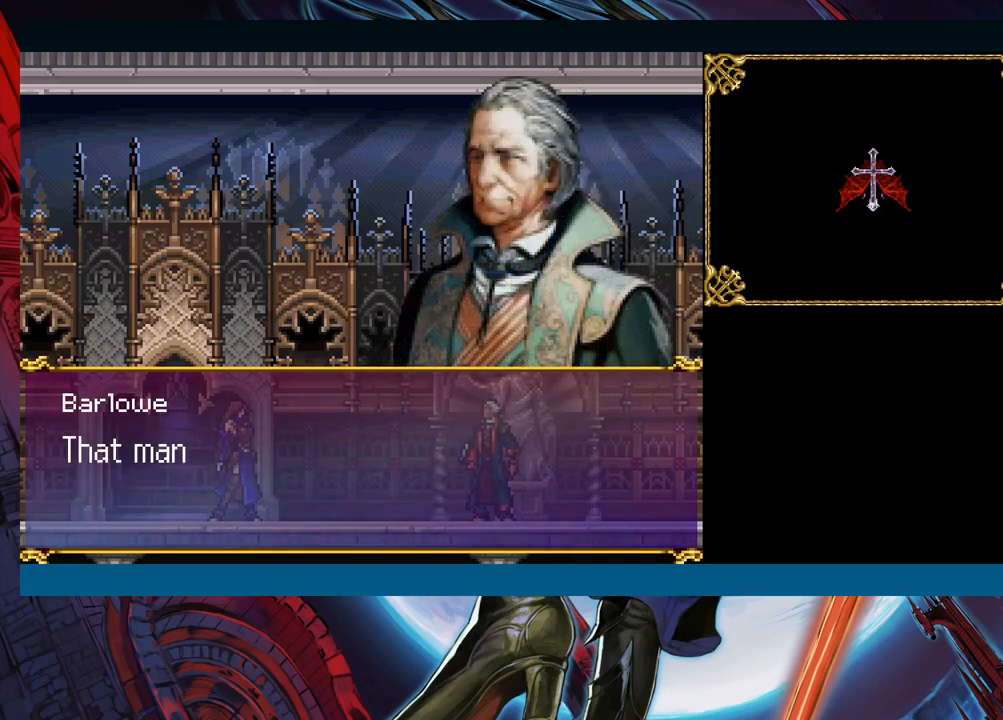
{"buttons": [], "left_stick": "center", "right_stick": "center", "events": [[317, "A", "down"], [433, "A", "up"]]}
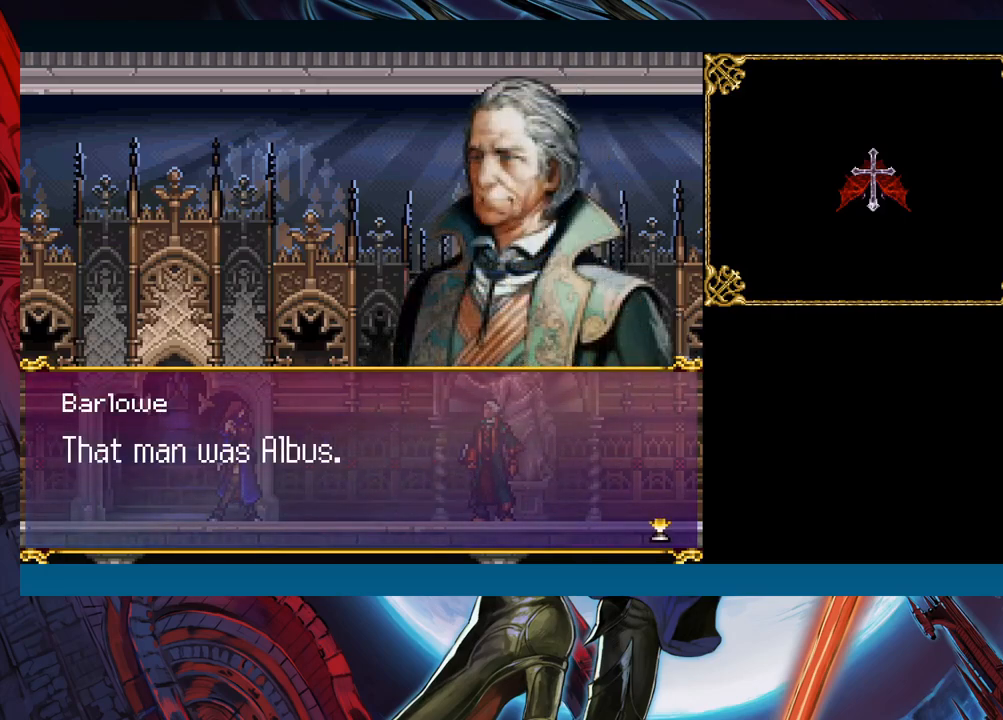
{"buttons": ["A"], "left_stick": "center", "right_stick": "center", "events": [[467, "A", "down"]]}
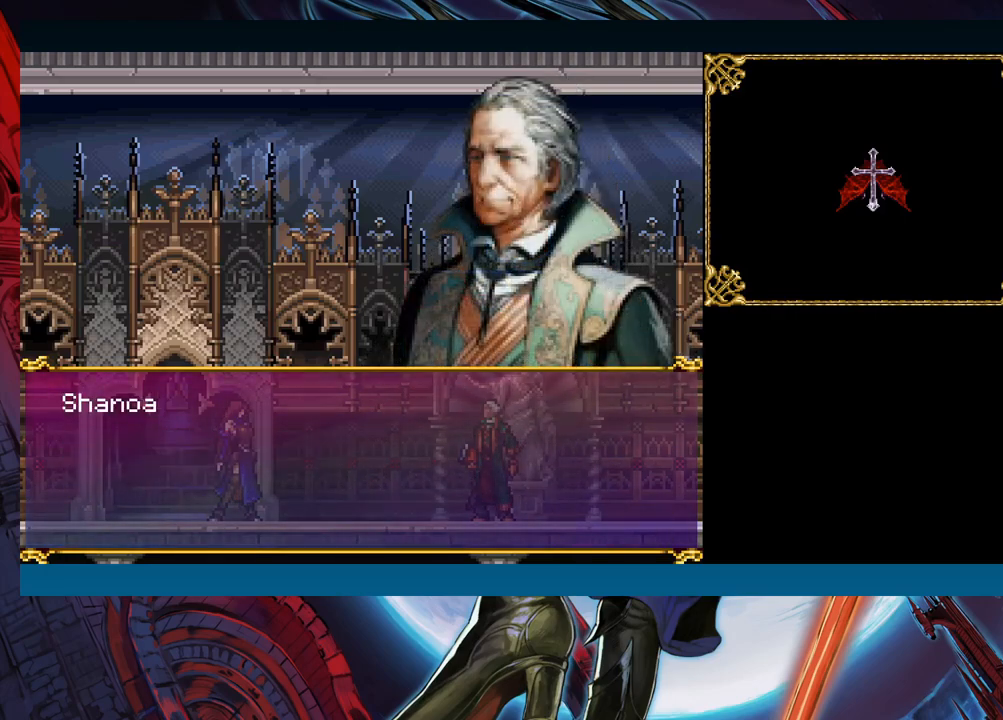
{"buttons": [], "left_stick": "center", "right_stick": "center", "events": [[50, "A", "up"]]}
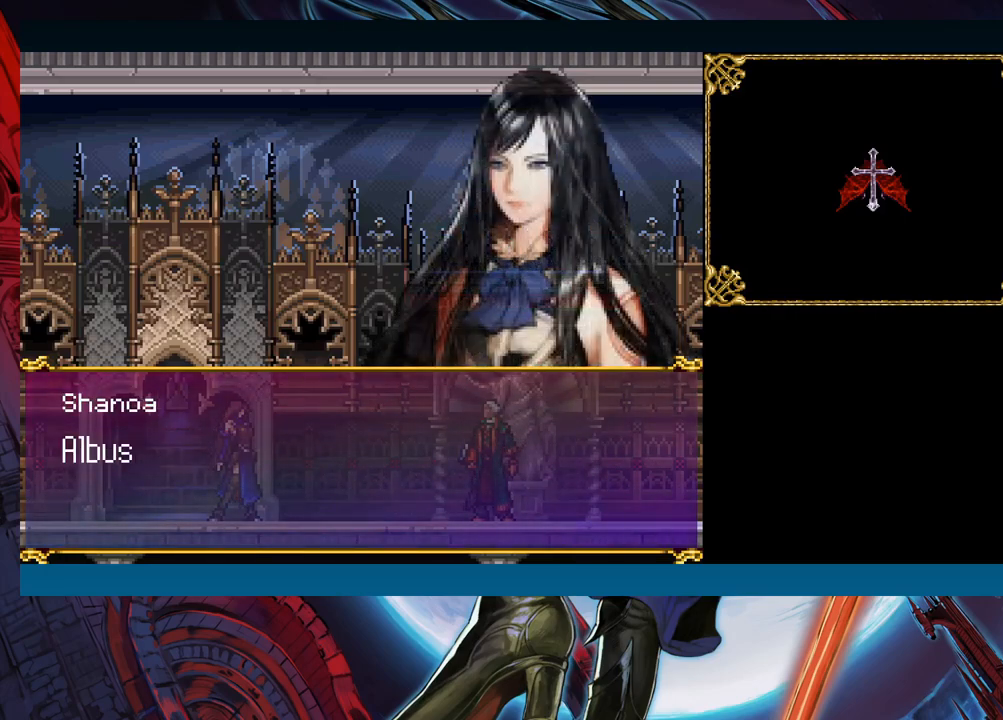
{"buttons": [], "left_stick": "center", "right_stick": "center", "events": []}
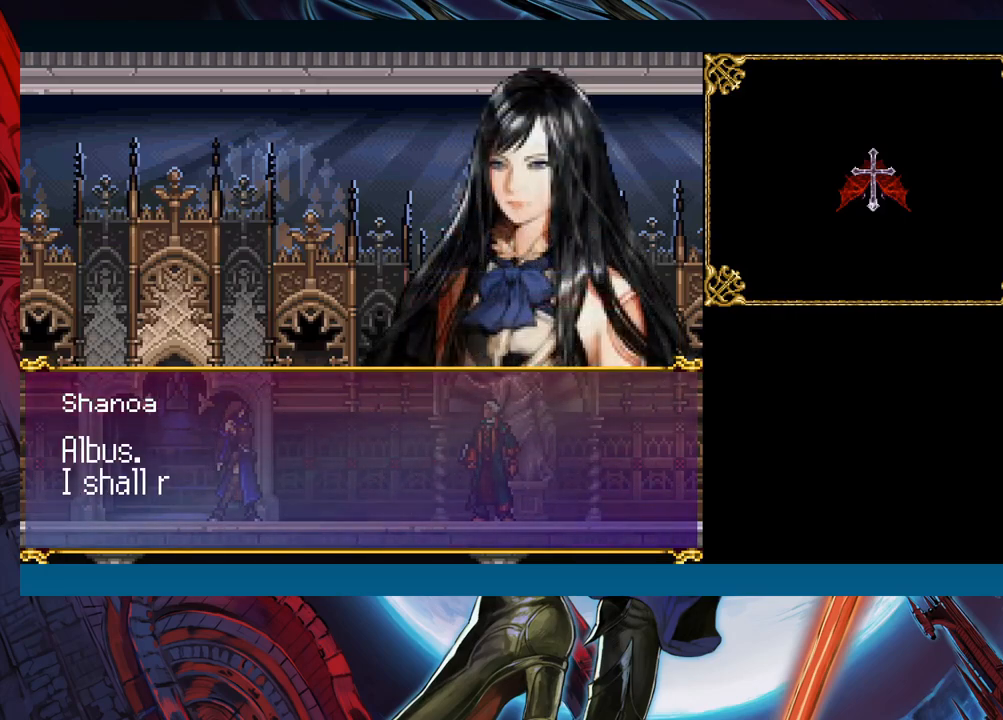
{"buttons": [], "left_stick": "center", "right_stick": "center", "events": []}
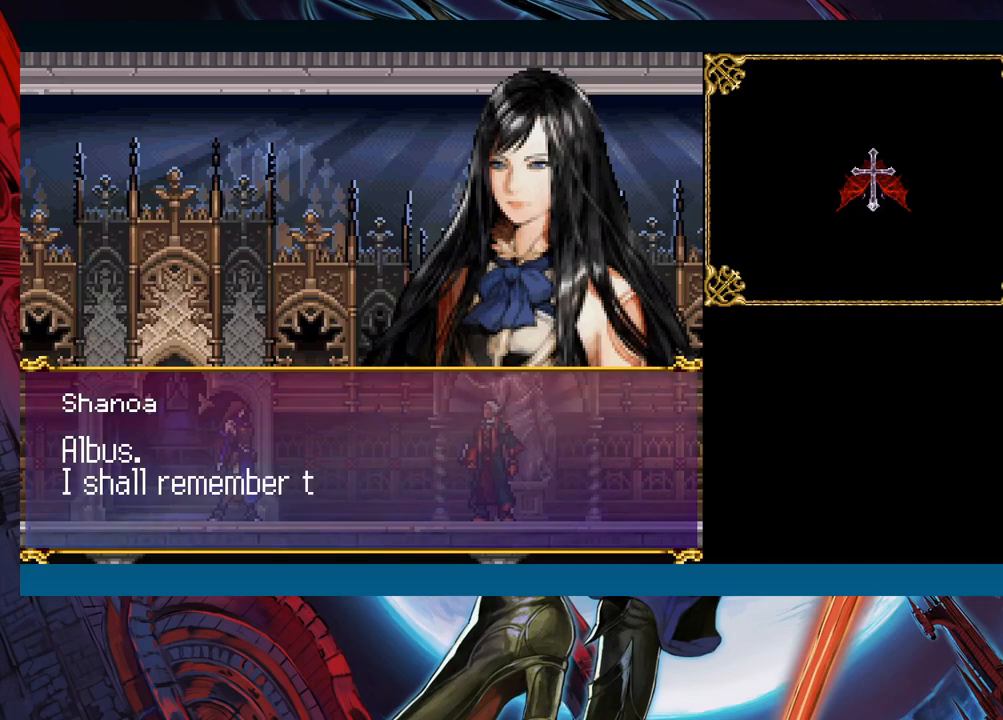
{"buttons": [], "left_stick": "center", "right_stick": "center", "events": []}
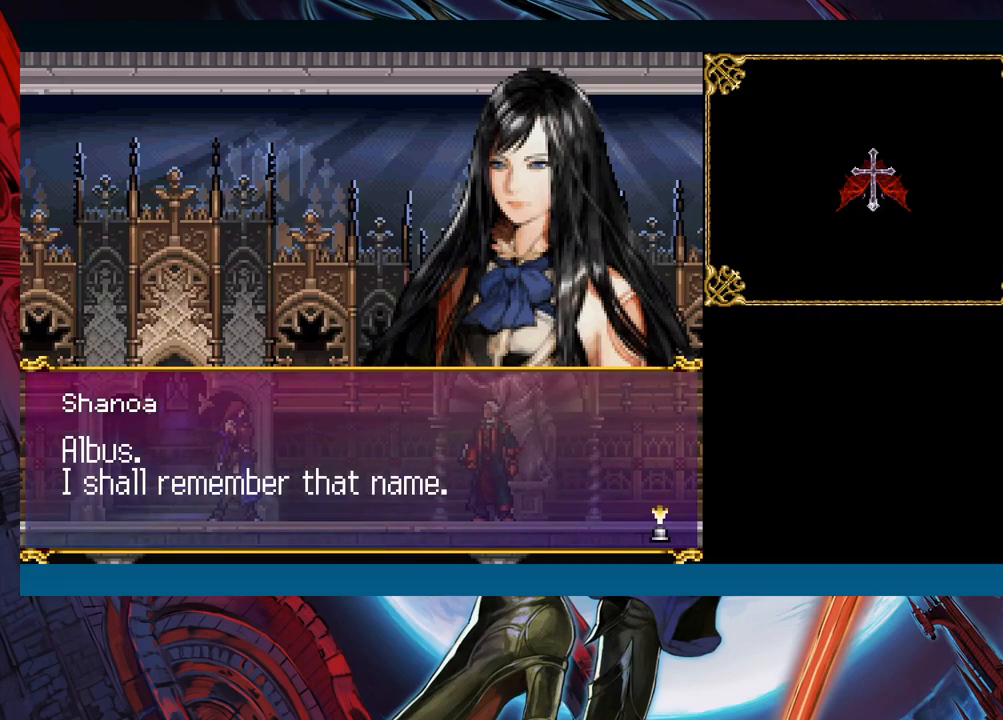
{"buttons": [], "left_stick": "center", "right_stick": "center", "events": [[217, "A", "down"], [283, "A", "up"]]}